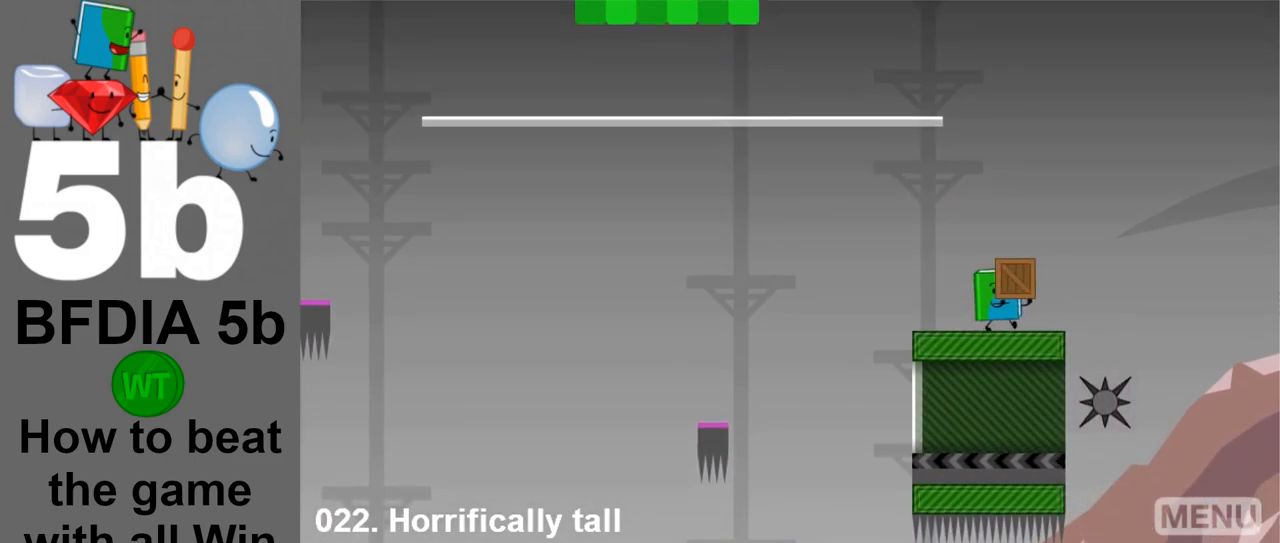
Gameplay with keyboard and mouse; each line is a JSON object with the keys and mouse buttons held at the frame after it. "events" lists presses ("down") and releases ("up") of "down", "left", "r", "return", "right", "space", "up", "z" and "mouse_left" between this image and that frame as [ms after this image, input, new state], when the widget could be followed in between. "mouse_left" = the "left" button of the "mouse" list. No other keys are recorded. Mouse movement is not recorded.
{"keys": ["right"], "mouse": [], "events": [[217, "space", "down"], [350, "space", "up"]]}
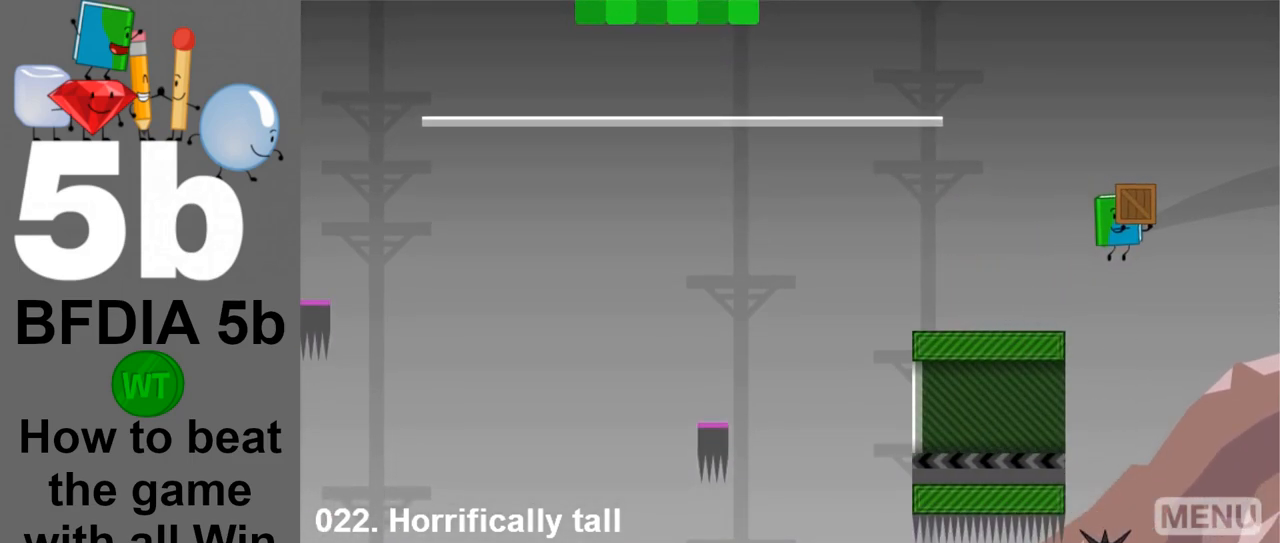
{"keys": [], "mouse": [], "events": [[217, "right", "up"]]}
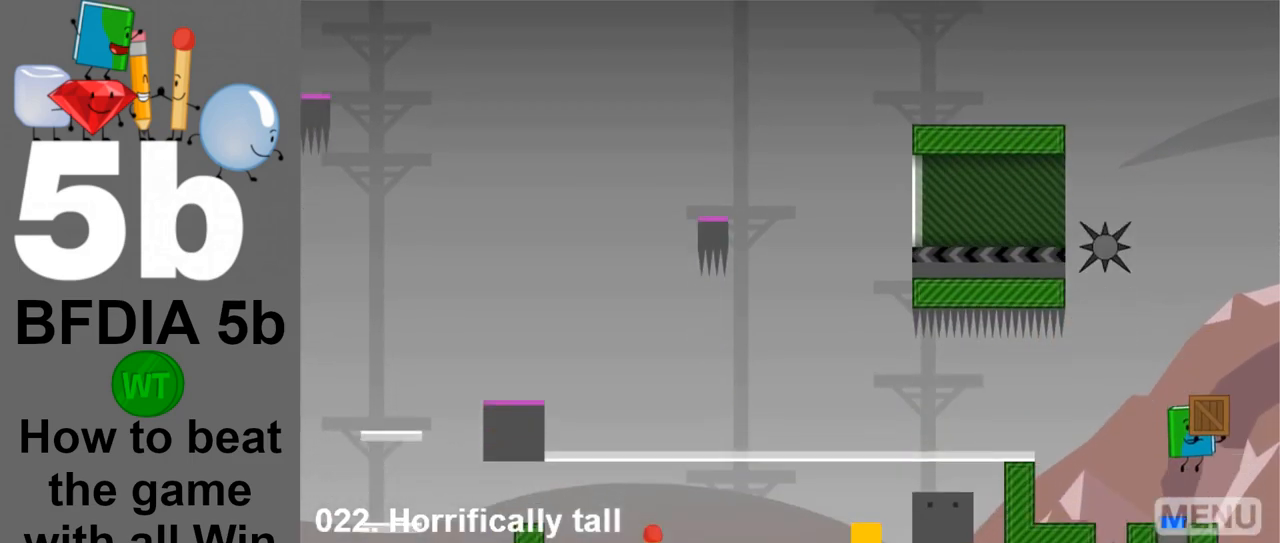
{"keys": [], "mouse": [], "events": [[100, "left", "down"], [200, "left", "up"]]}
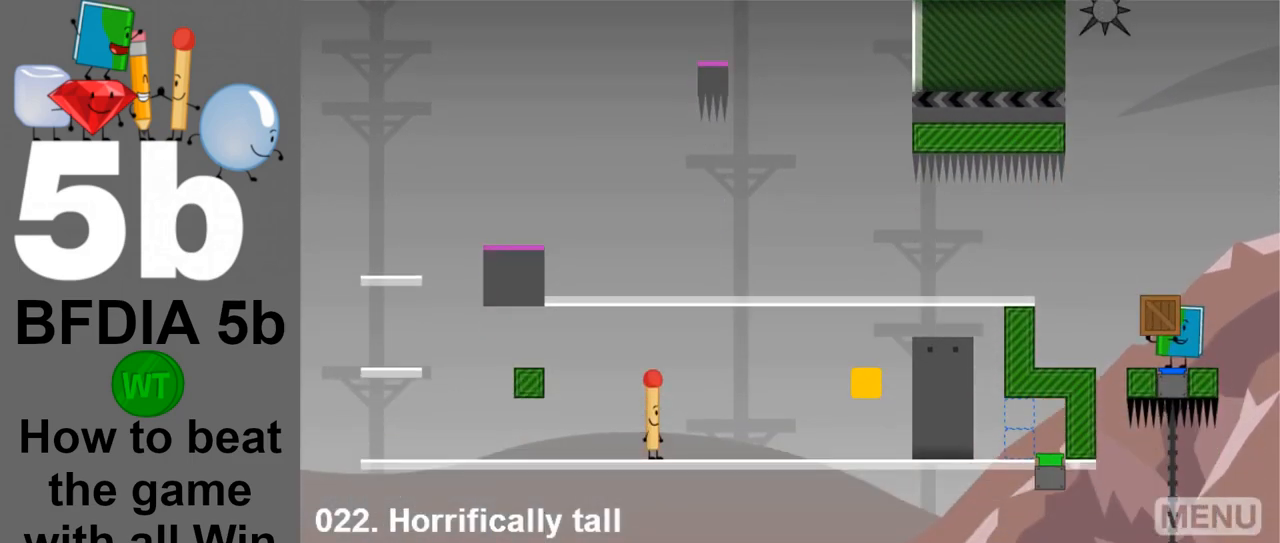
{"keys": [], "mouse": [], "events": [[17, "down", "down"], [117, "down", "up"]]}
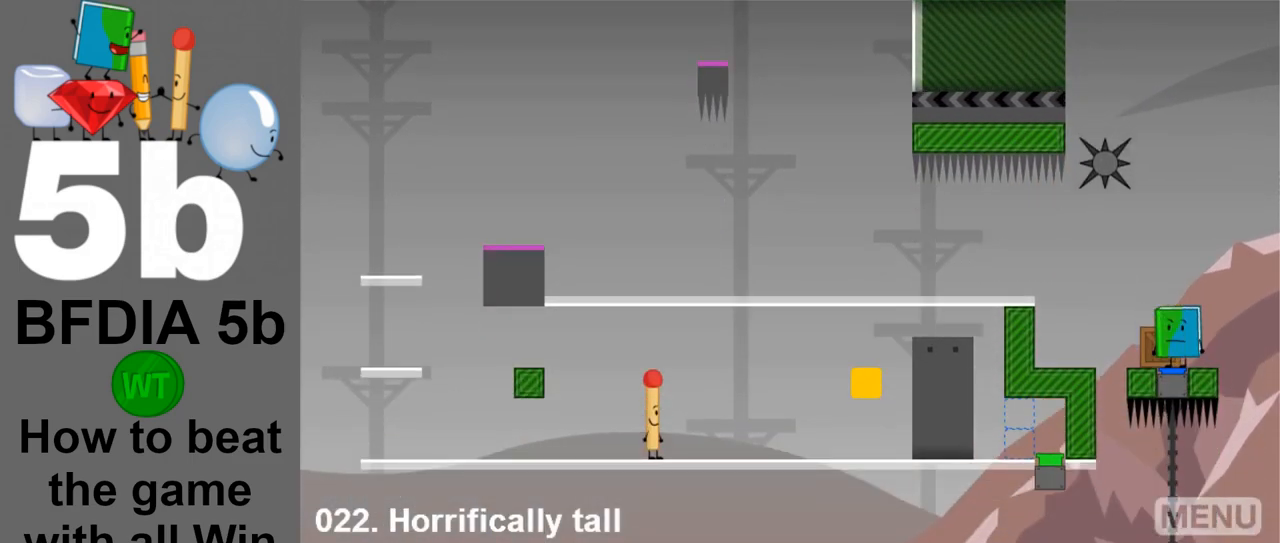
{"keys": [], "mouse": [], "events": []}
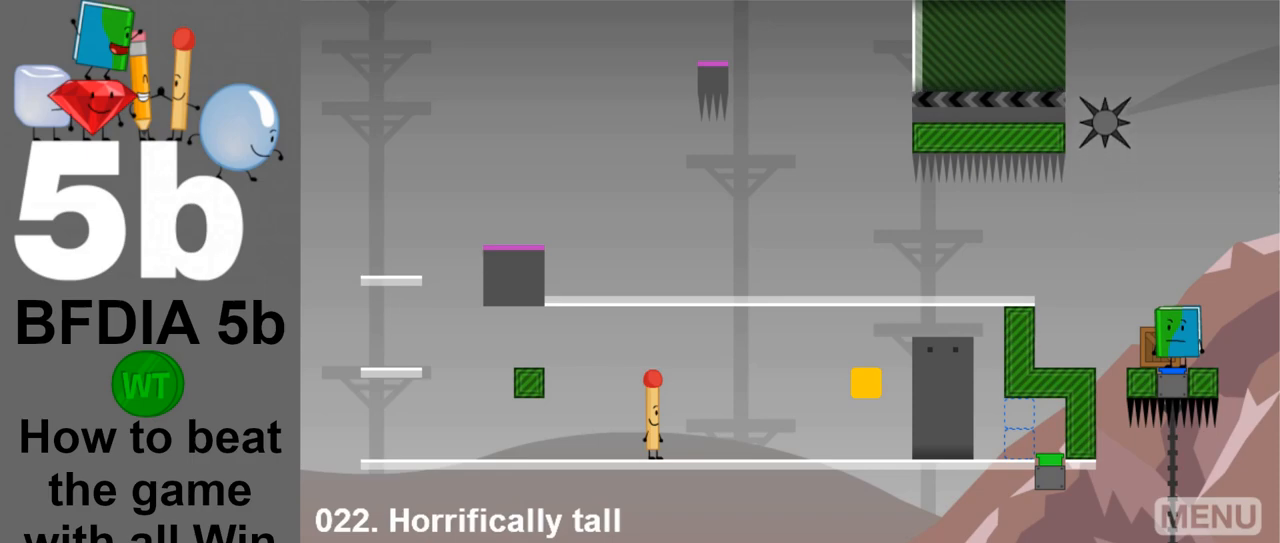
{"keys": ["left"], "mouse": [], "events": [[50, "left", "down"], [100, "space", "down"], [233, "space", "up"]]}
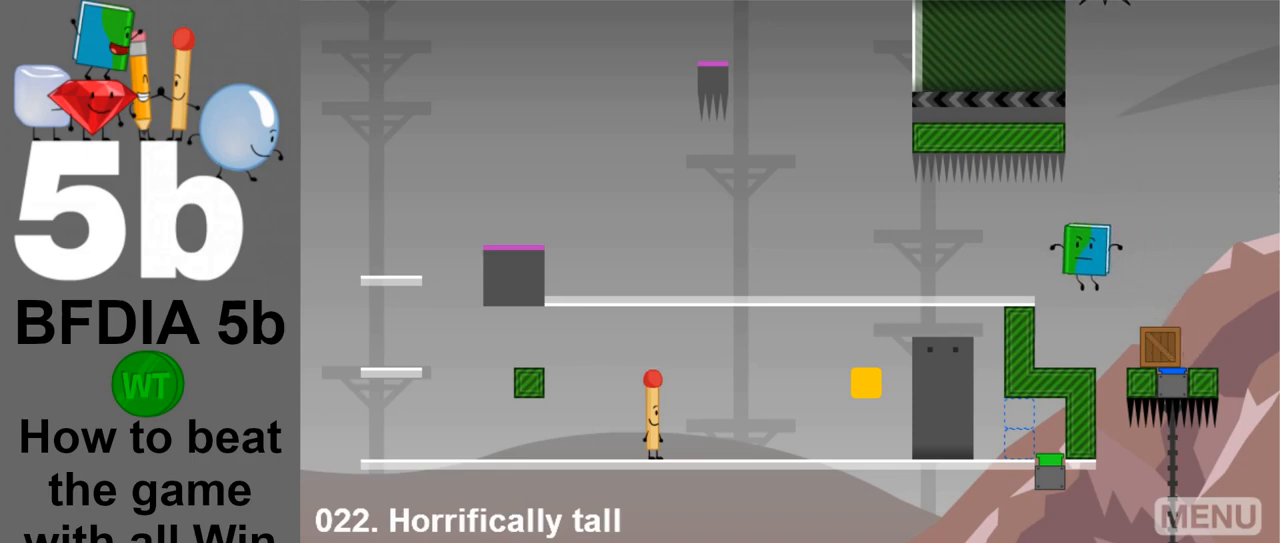
{"keys": ["left"], "mouse": [], "events": [[17, "left", "up"], [250, "left", "down"], [250, "space", "down"], [450, "space", "up"]]}
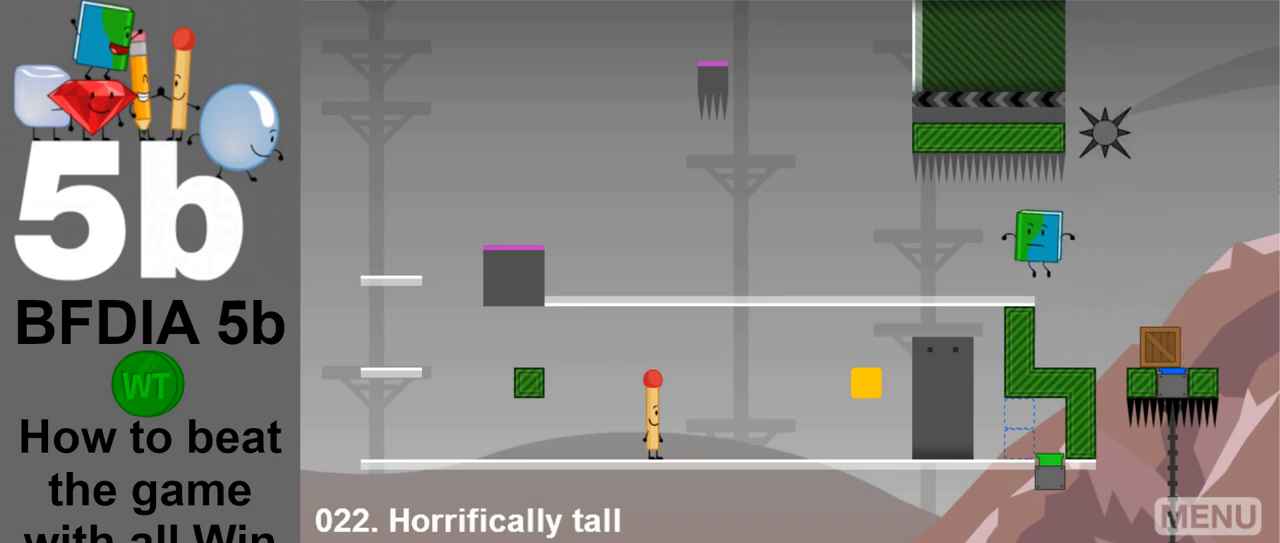
{"keys": ["right"], "mouse": [], "events": [[417, "left", "up"], [417, "right", "down"]]}
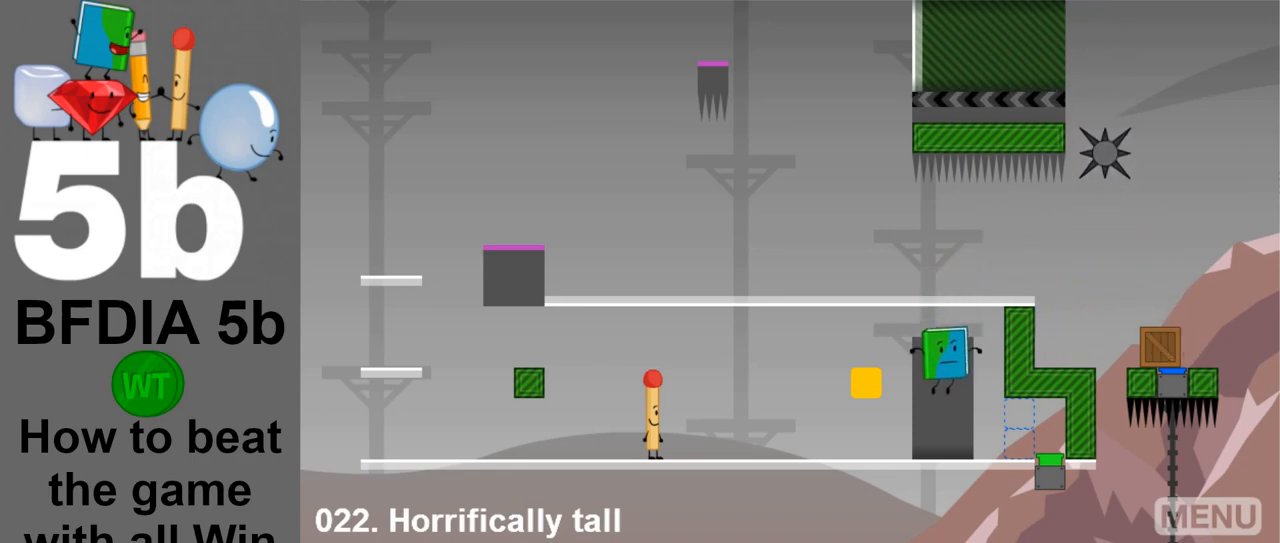
{"keys": ["left"], "mouse": [], "events": [[467, "left", "down"], [467, "right", "up"]]}
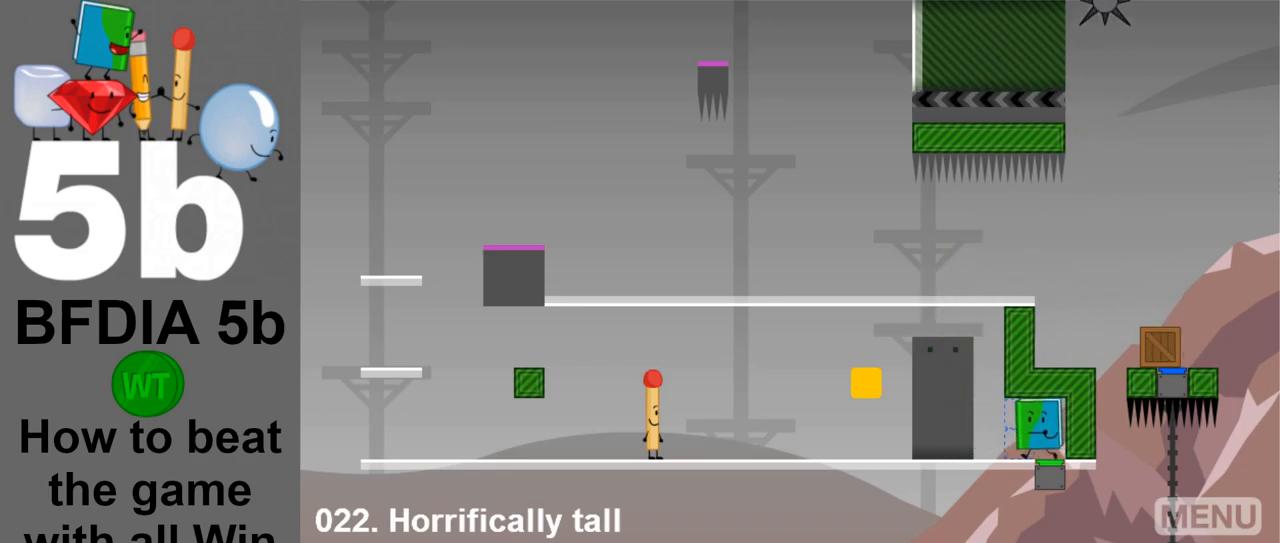
{"keys": ["left"], "mouse": [], "events": []}
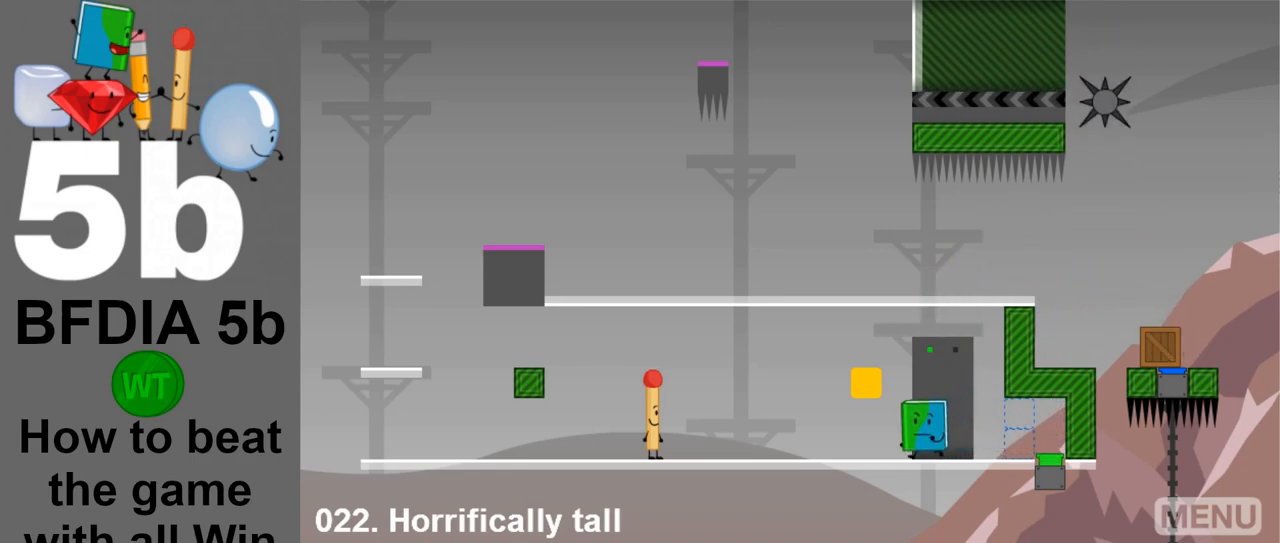
{"keys": ["left"], "mouse": [], "events": []}
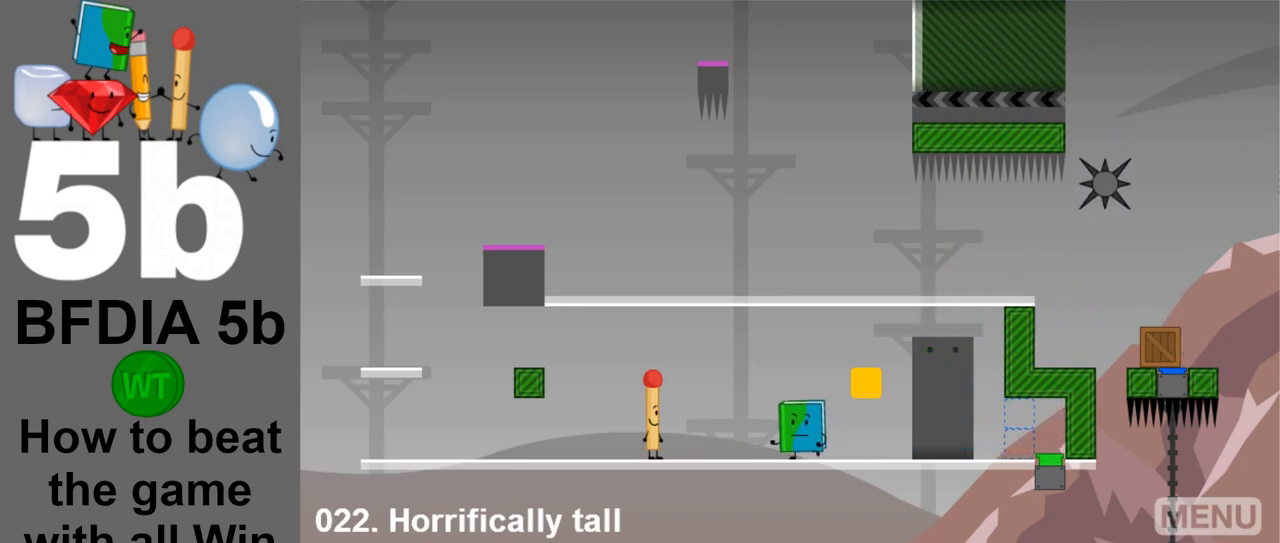
{"keys": ["left"], "mouse": [], "events": []}
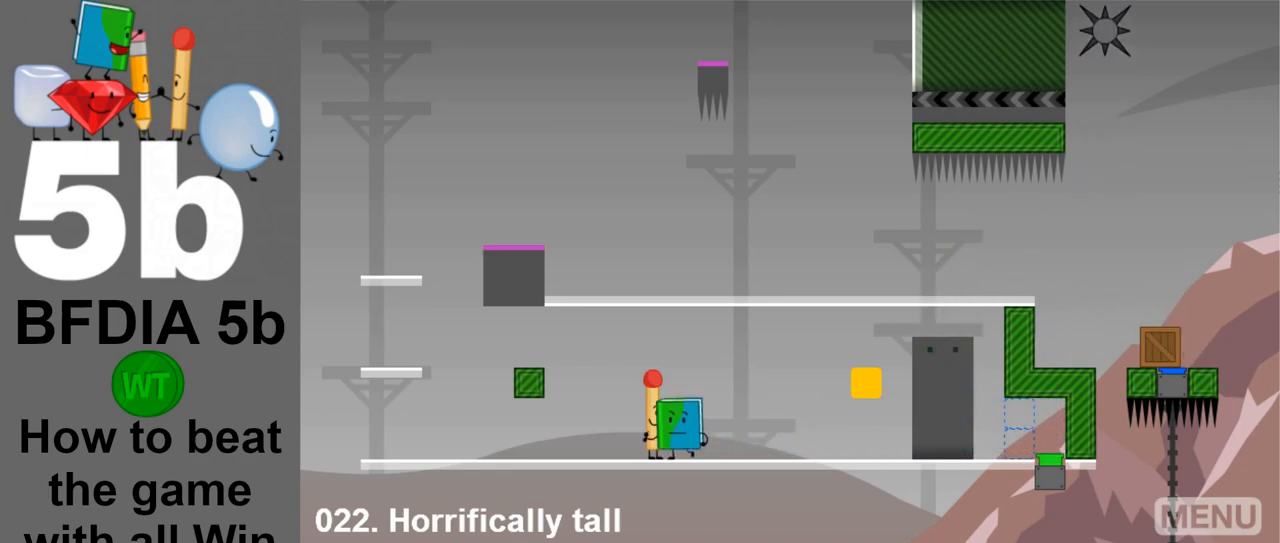
{"keys": ["left"], "mouse": [], "events": []}
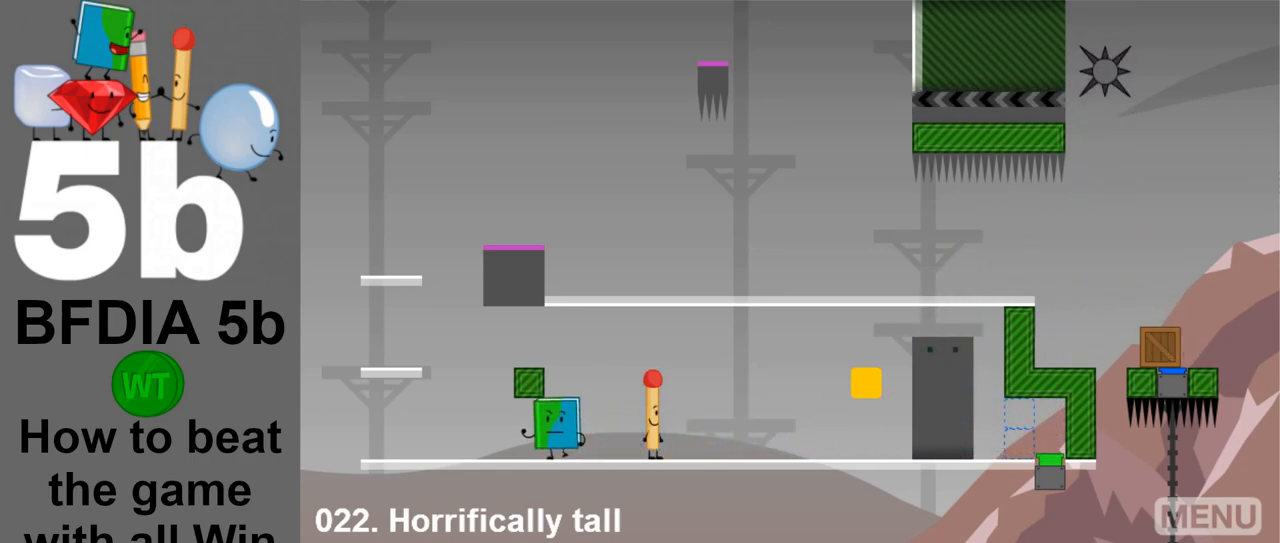
{"keys": ["left", "space"], "mouse": [], "events": [[417, "space", "down"]]}
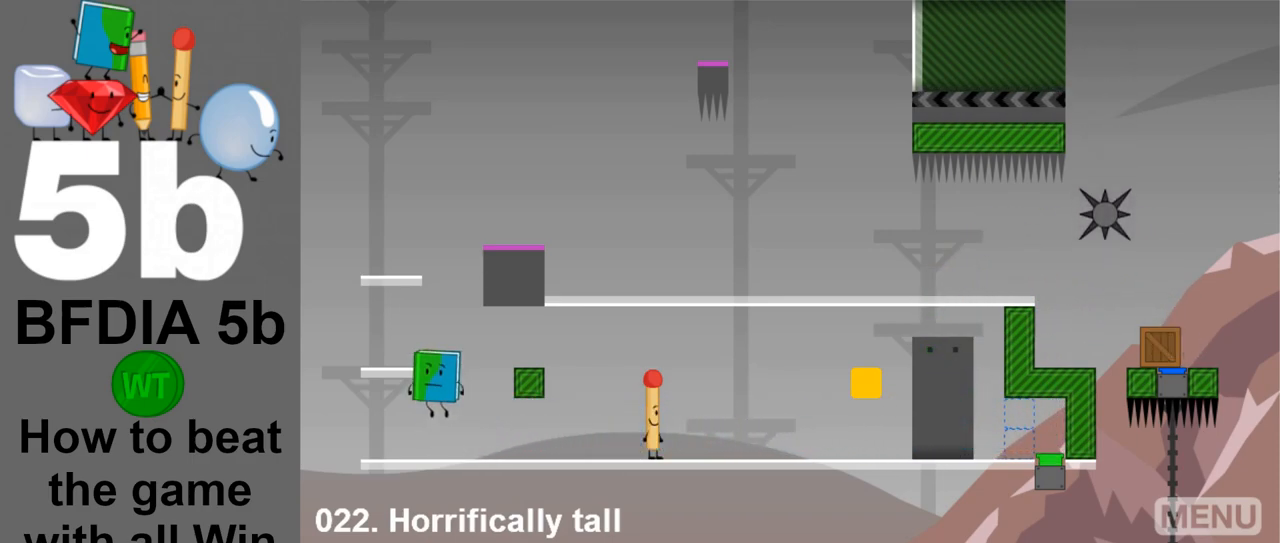
{"keys": ["space"], "mouse": [], "events": [[50, "left", "up"]]}
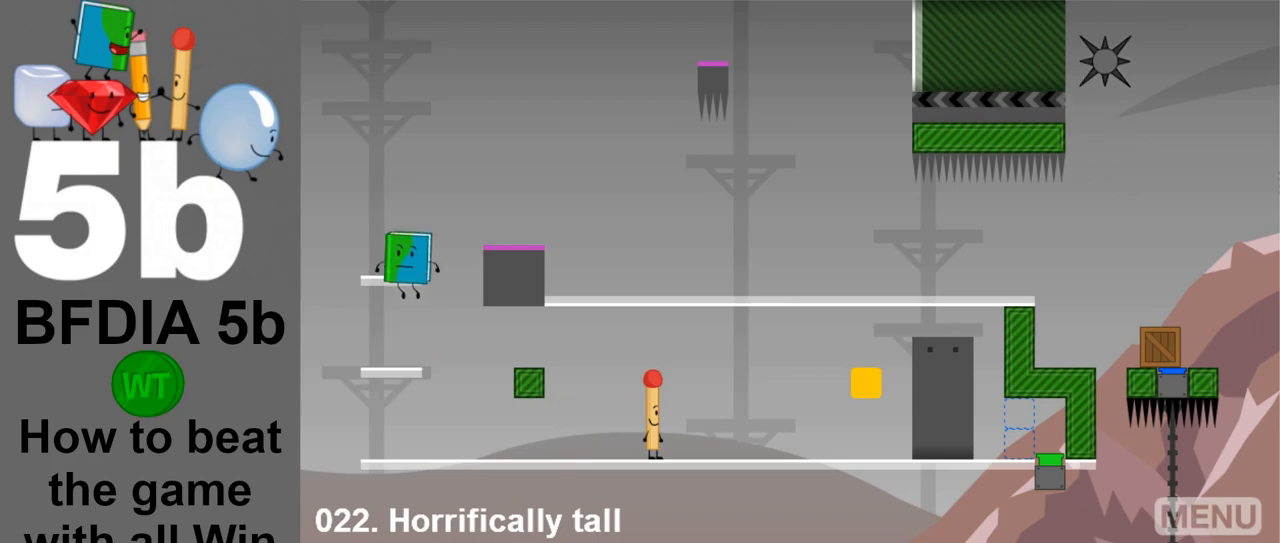
{"keys": ["right"], "mouse": [], "events": [[200, "right", "down"], [350, "space", "up"]]}
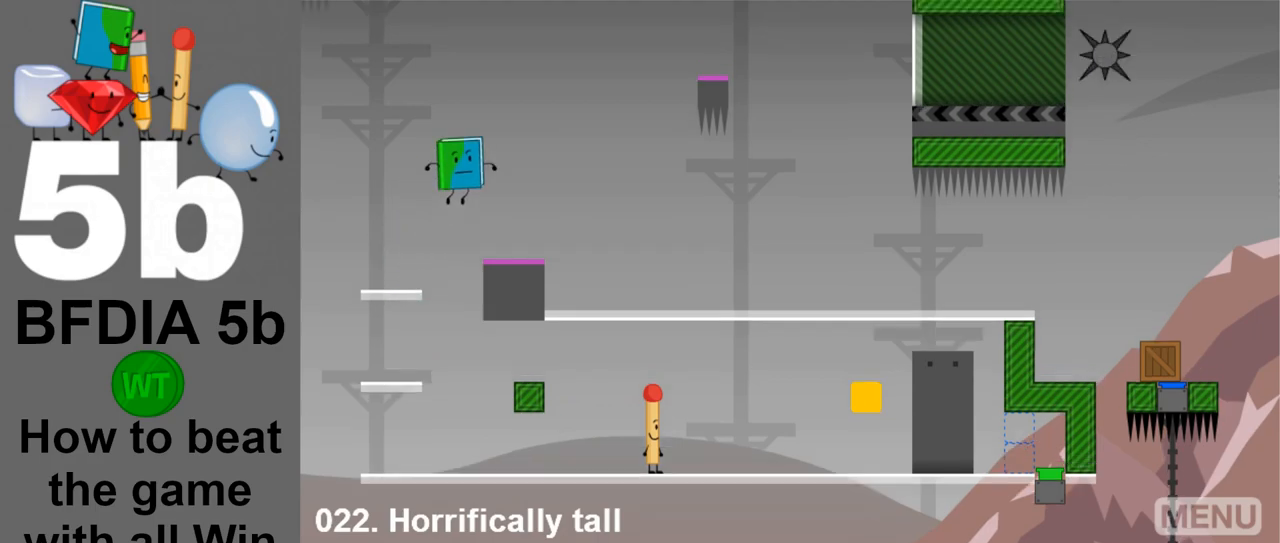
{"keys": ["right"], "mouse": [], "events": []}
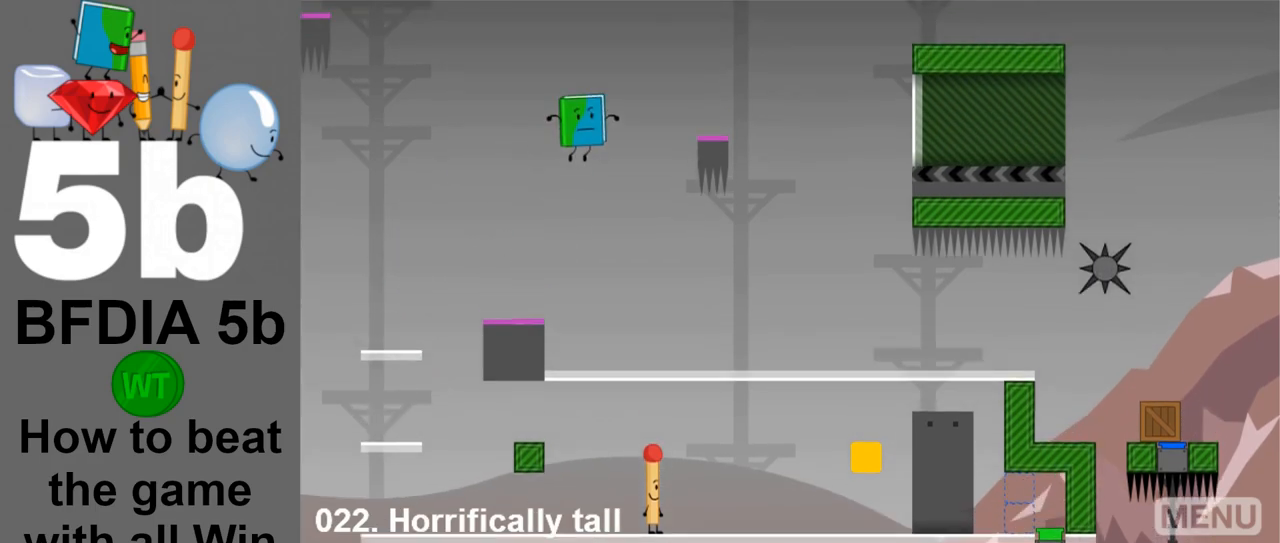
{"keys": [], "mouse": [], "events": [[383, "right", "up"]]}
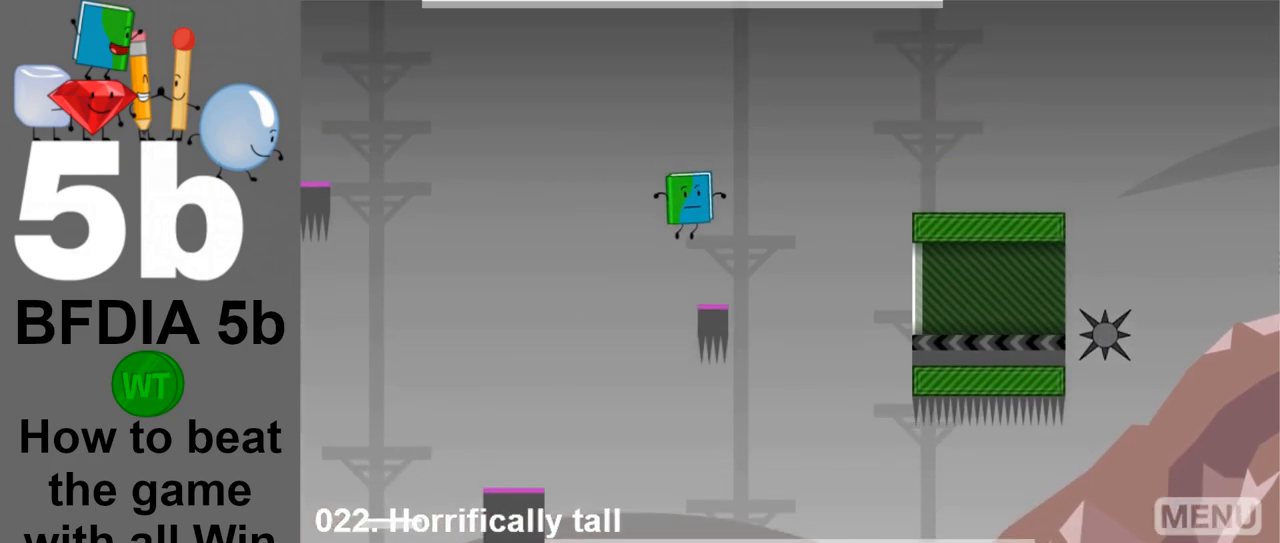
{"keys": ["right"], "mouse": [], "events": [[67, "right", "down"]]}
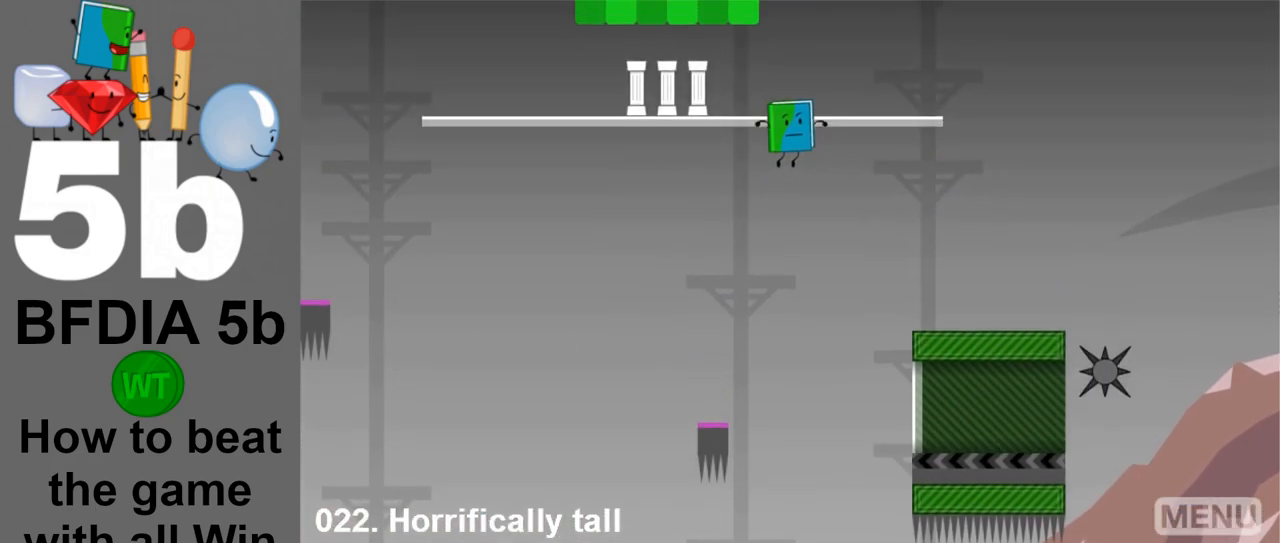
{"keys": ["right"], "mouse": [], "events": []}
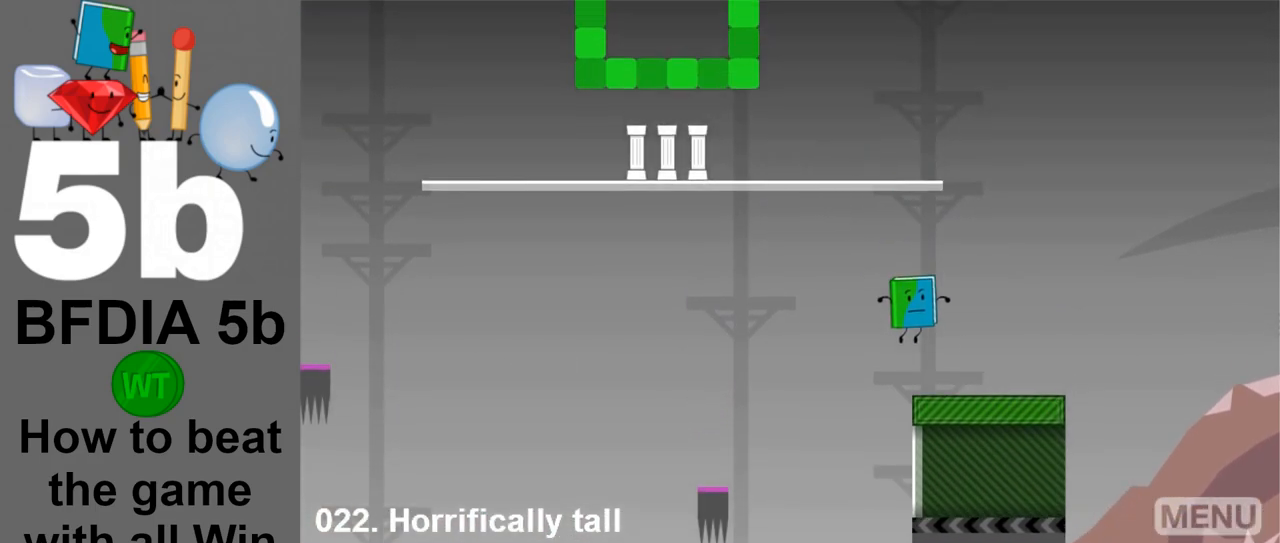
{"keys": [], "mouse": [], "events": [[483, "right", "up"]]}
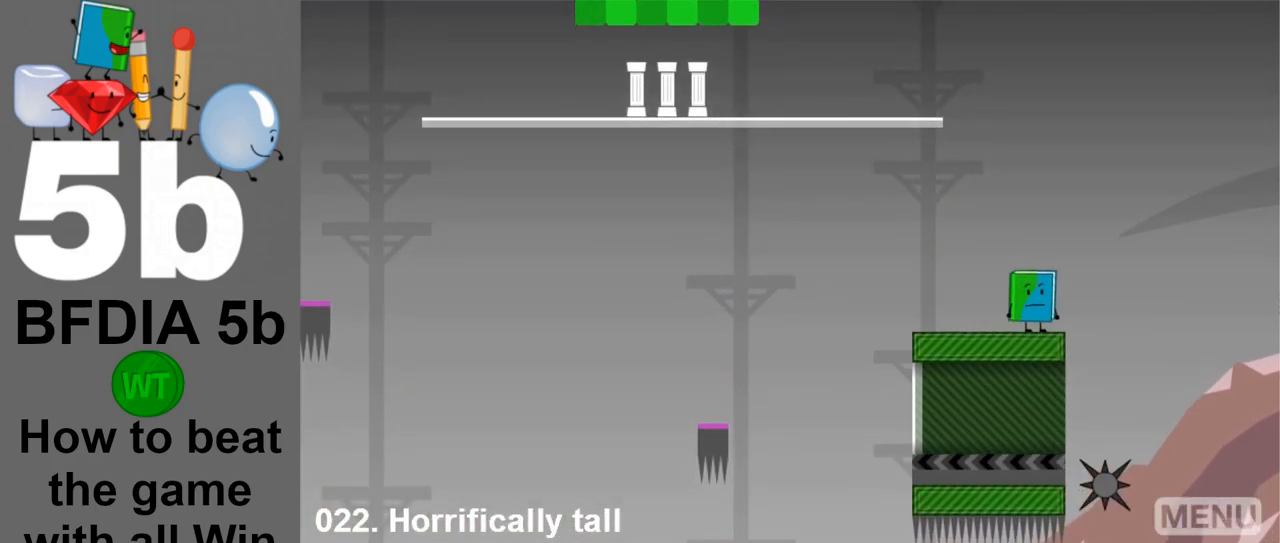
{"keys": [], "mouse": [], "events": []}
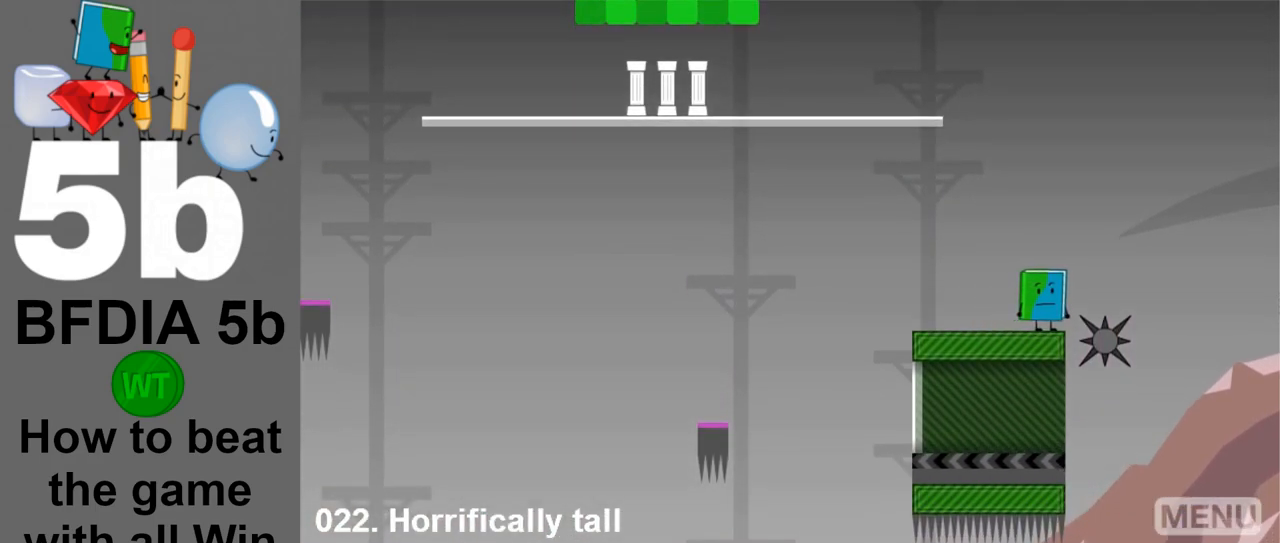
{"keys": ["right", "space"], "mouse": [], "events": [[367, "right", "down"], [417, "space", "down"]]}
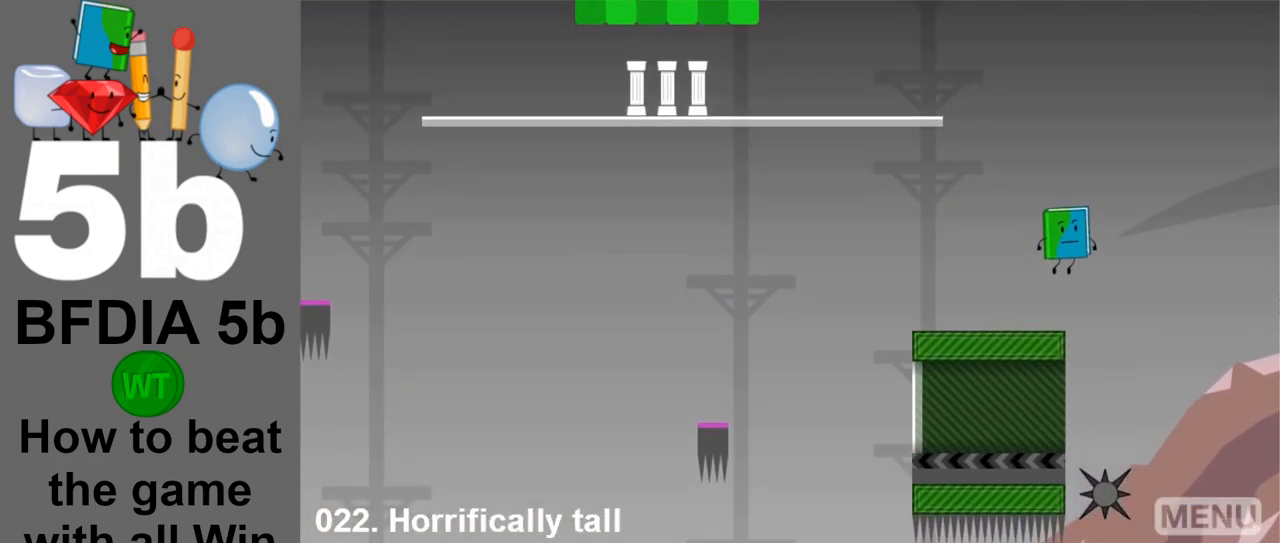
{"keys": ["right"], "mouse": [], "events": [[50, "space", "up"]]}
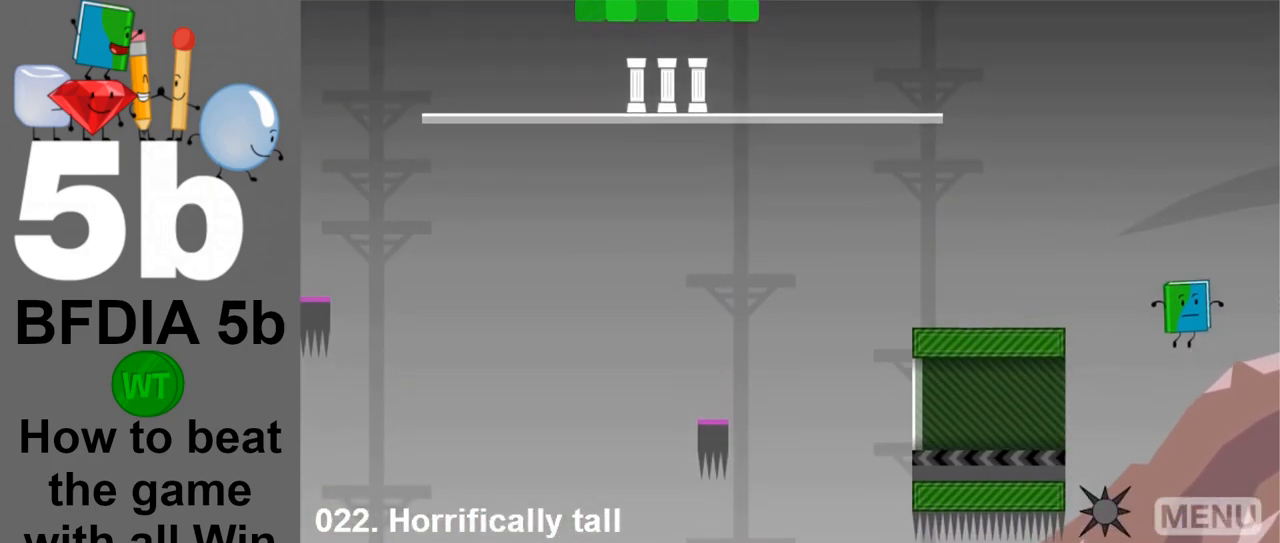
{"keys": [], "mouse": [], "events": [[67, "right", "up"]]}
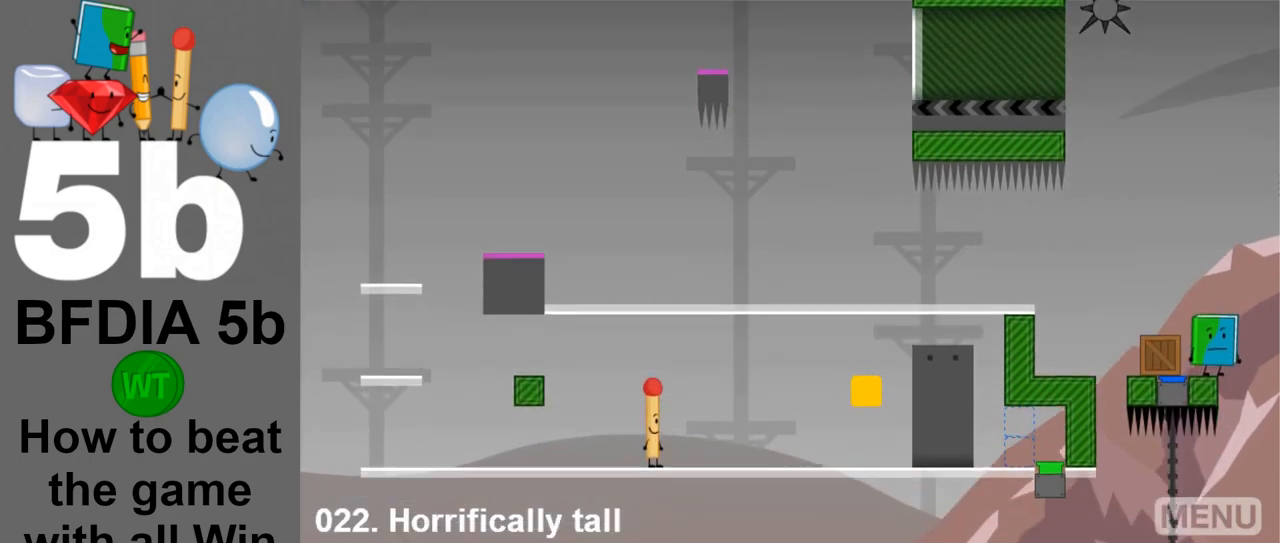
{"keys": ["up"], "mouse": [], "events": [[267, "left", "down"], [417, "up", "down"], [500, "left", "up"]]}
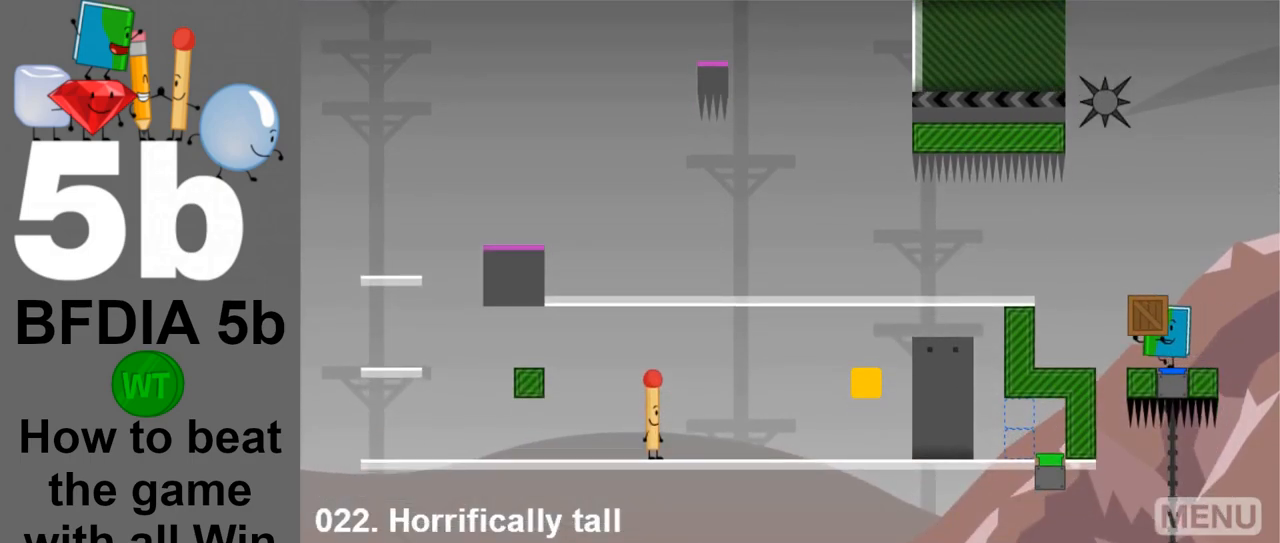
{"keys": [], "mouse": [], "events": [[50, "up", "up"]]}
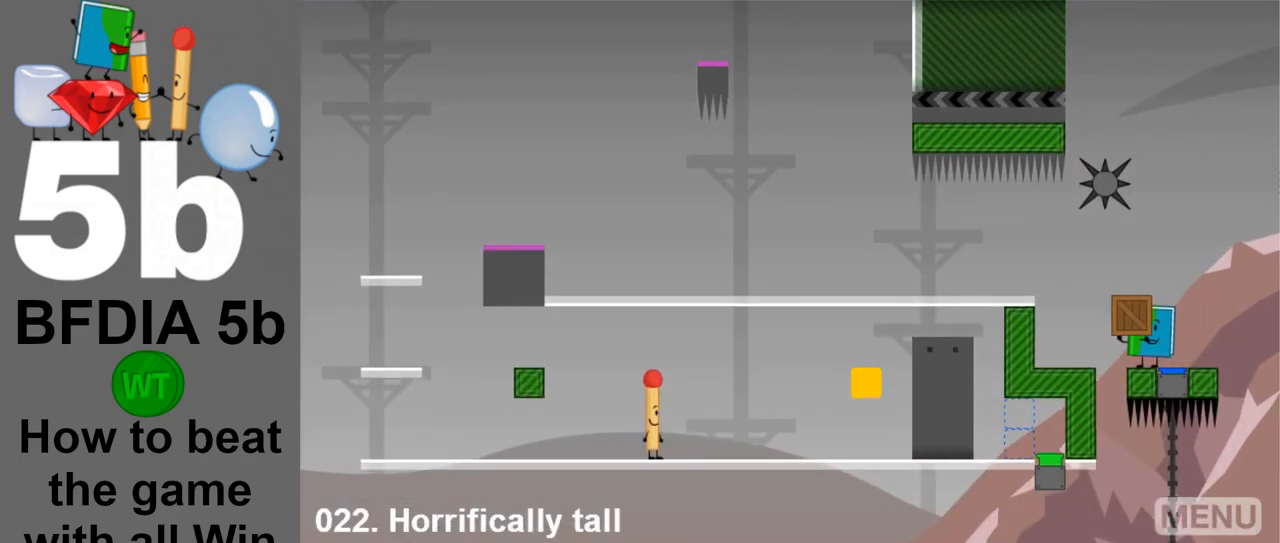
{"keys": ["left"], "mouse": [], "events": [[300, "left", "down"], [300, "space", "down"], [483, "space", "up"]]}
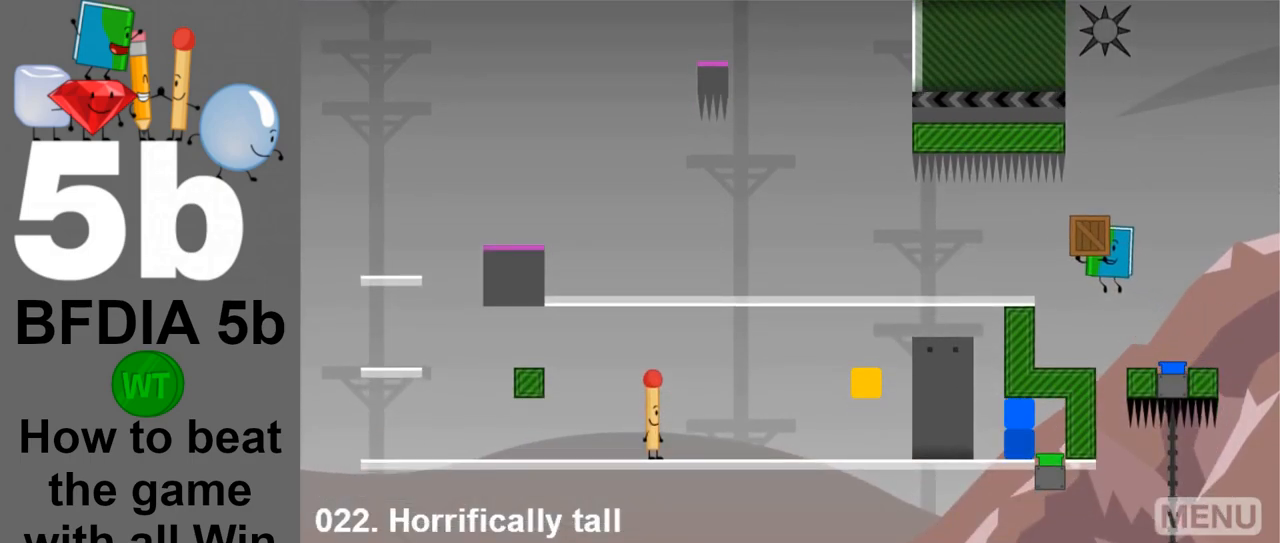
{"keys": ["left", "space"], "mouse": [], "events": [[133, "left", "up"], [467, "left", "down"], [500, "space", "down"]]}